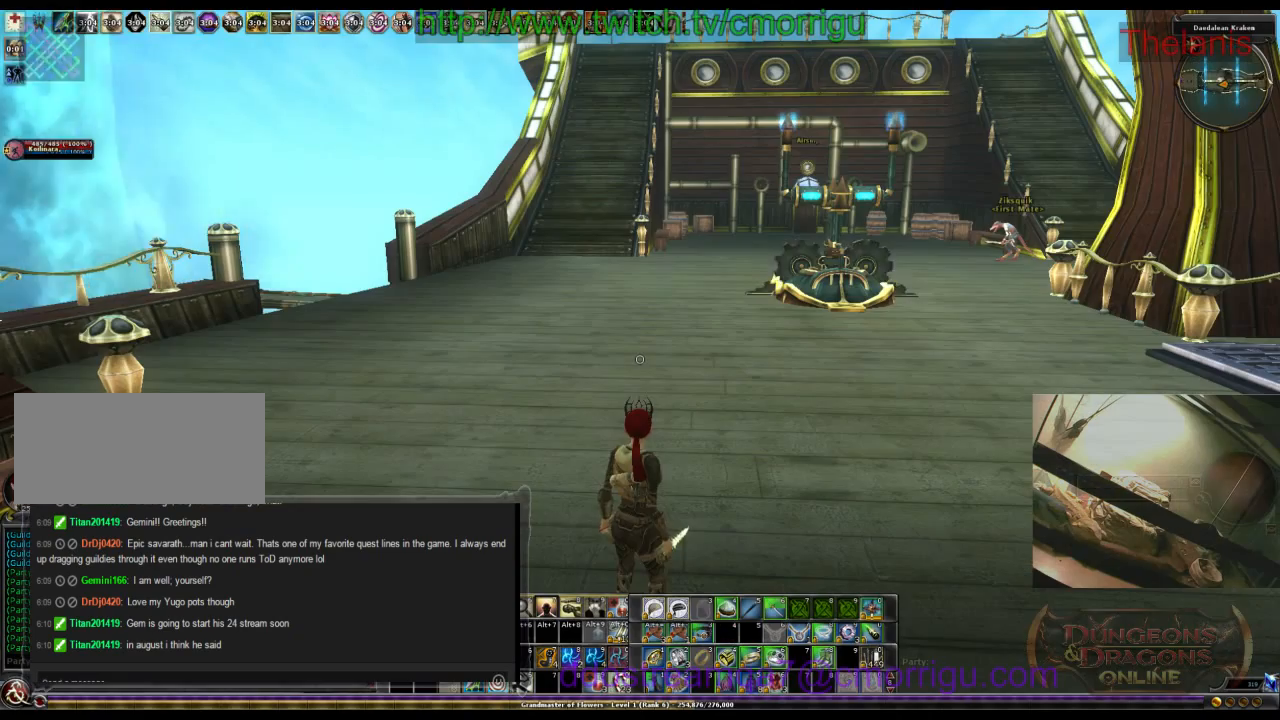
Gameplay with keyboard; each line is a JSON object with the keys held at the frame after it. "events" lists presses ("down") and releases ("up") of ".", "/", "0", "1", "2", "3", "4", "5", "6", "7", "8", "9", "a", "b", "backslash", "backspace", "c", "caps_lock", "comma", "ctrl_l", "ctrl_r", "d", "e", "equals", "escape", "f", "f1", "f10", "f11", "f12", "f2", "f3", "f4", "f5", "f6", "f7", "f8", "f9", "g", "h", "i", "j", "k", "l", "lbracket", "m", "minus", "n", "o", "p", "q", "quote", "r", "rbracket", "return", "s", "semicolon", "shift_l", "shift_r", "space", "t", "tab", "tilde", "u", "v", "w", "x", "y" and "z" between this image and that frame as [ms after this image, input, new state], when the widget could be followed in between. No other keys are recorded. Mouse input is not recorded.
{"keys": [], "events": []}
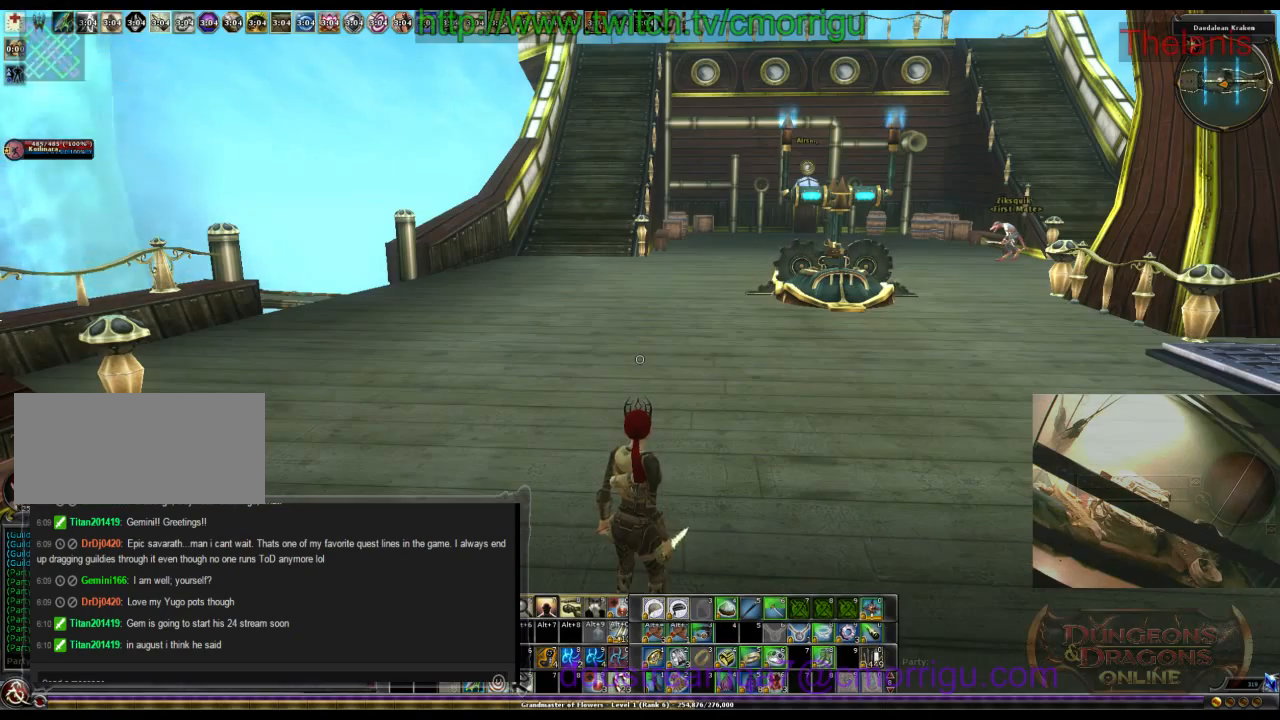
{"keys": [], "events": []}
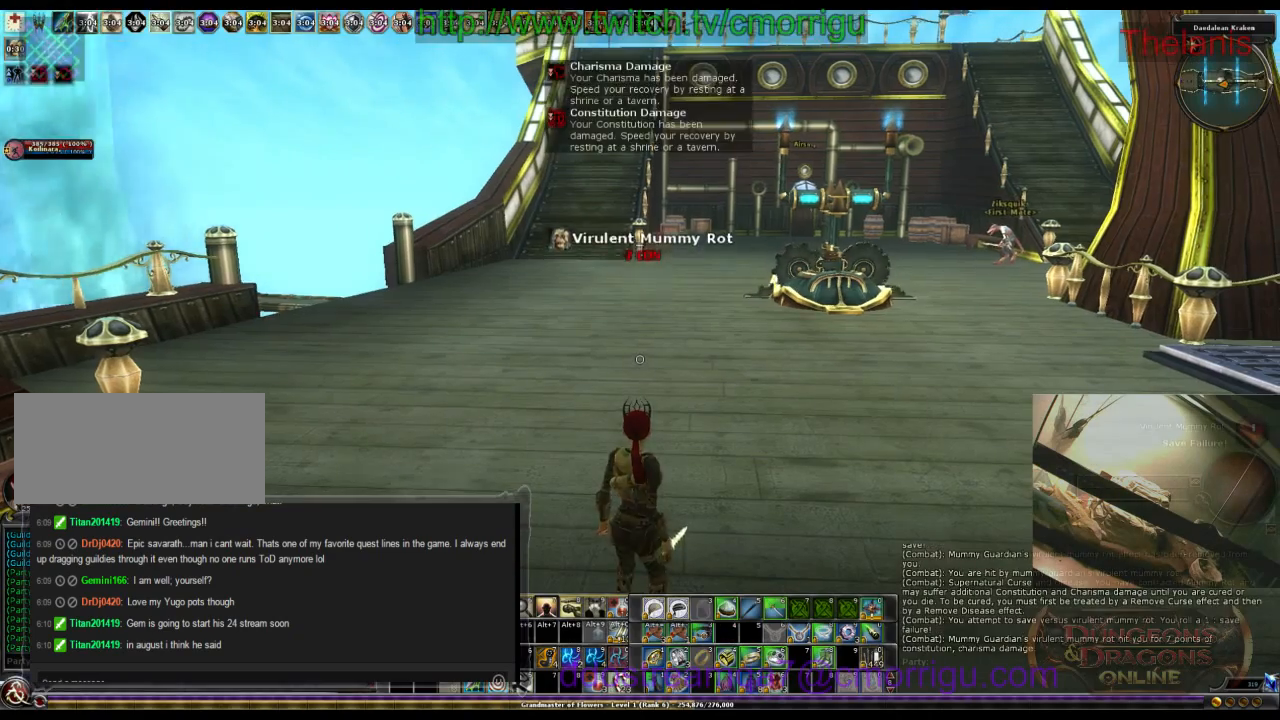
{"keys": [], "events": []}
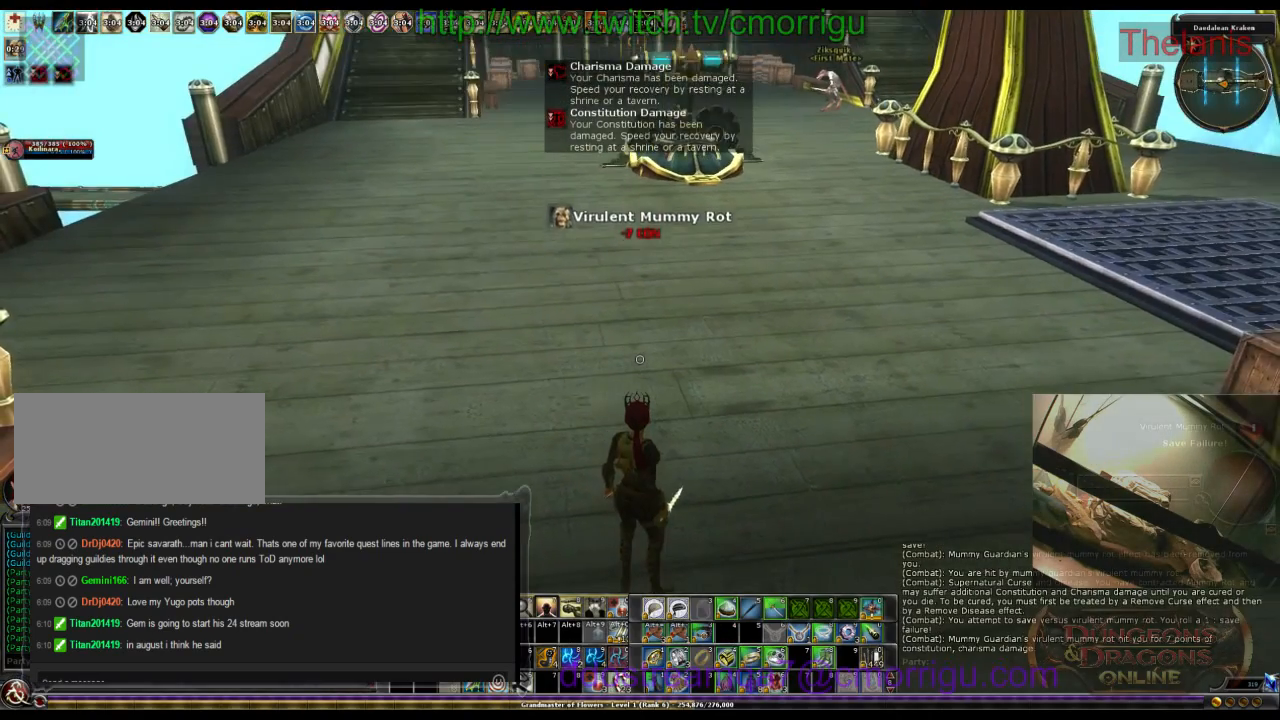
{"keys": ["w"], "events": [[133, "w", "down"]]}
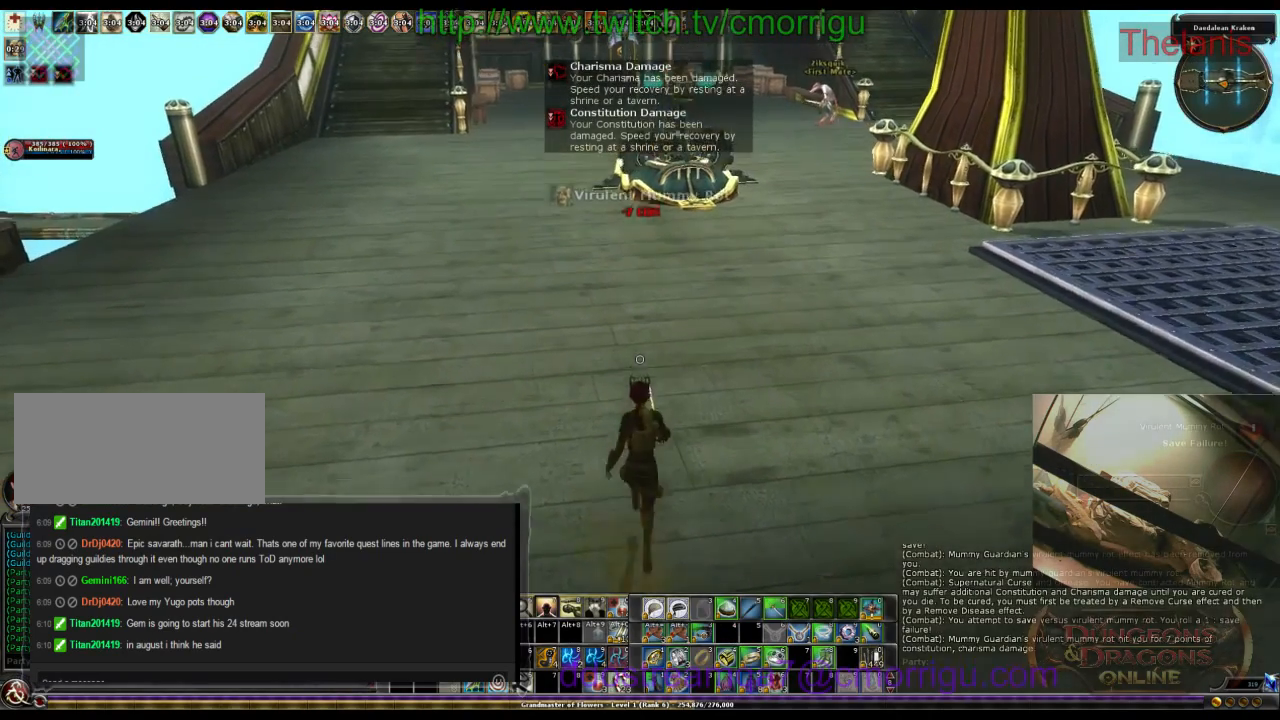
{"keys": ["w"], "events": []}
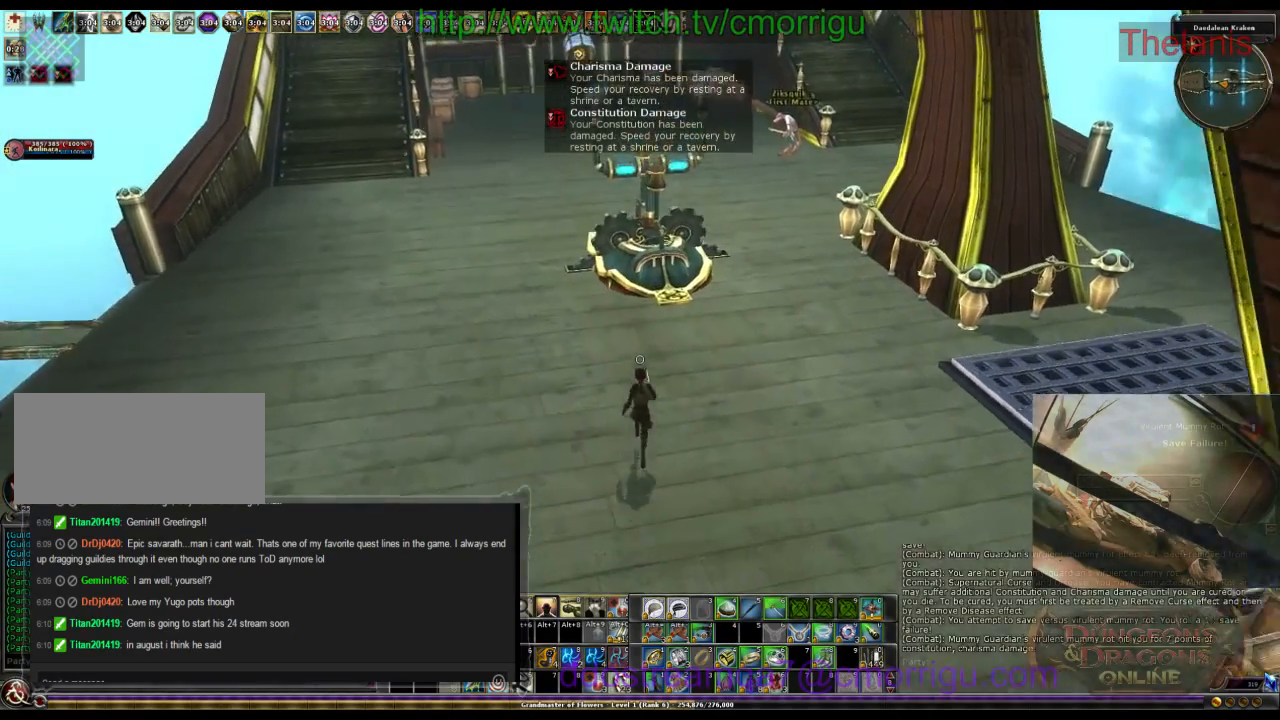
{"keys": [], "events": [[333, "w", "up"]]}
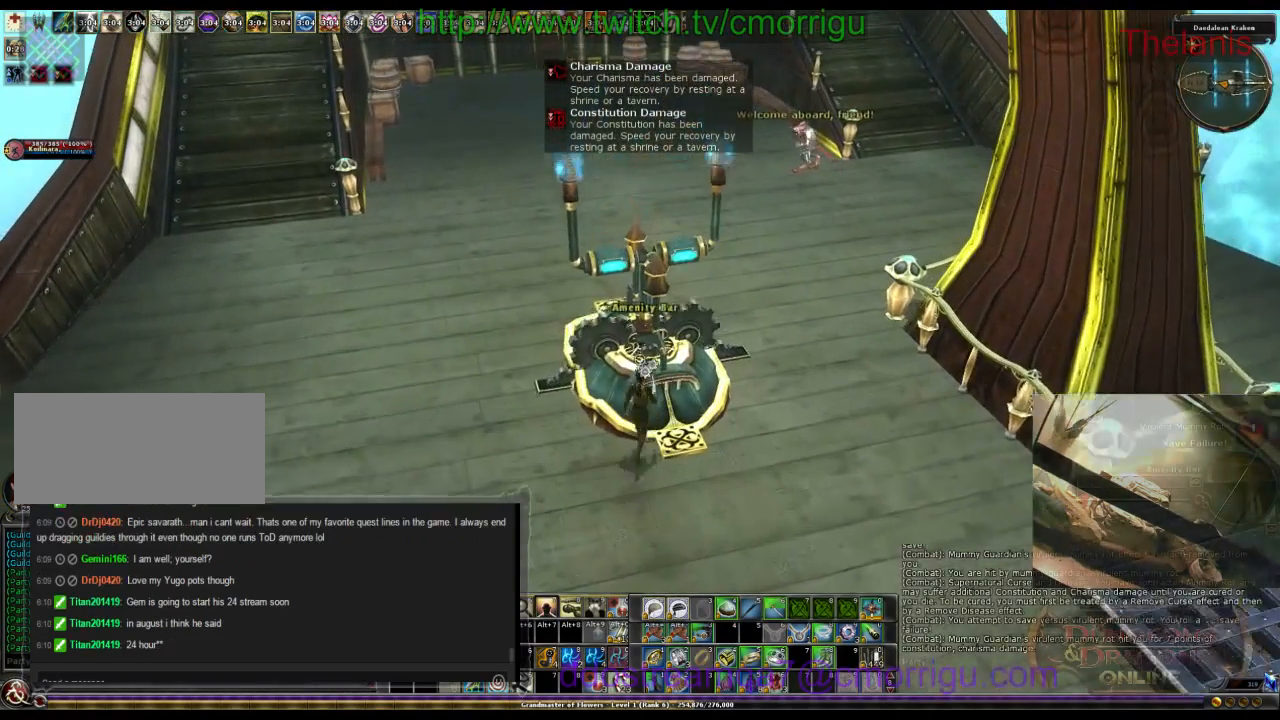
{"keys": [], "events": []}
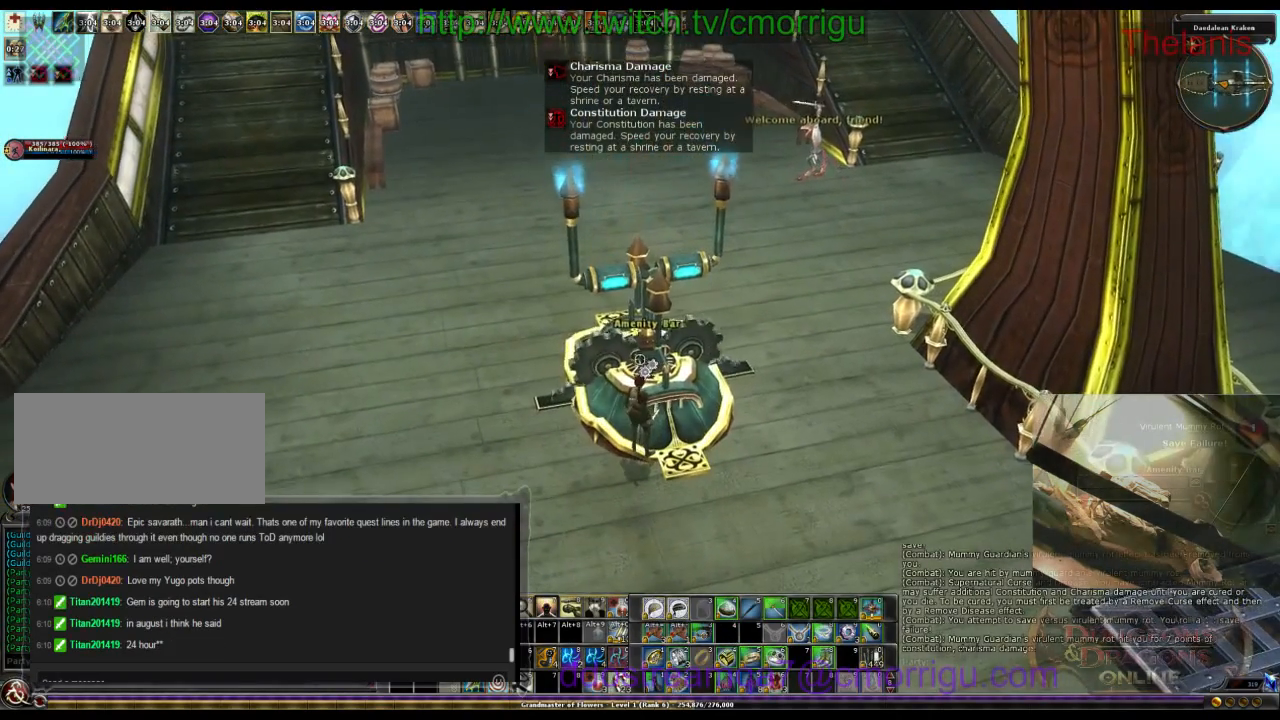
{"keys": [], "events": []}
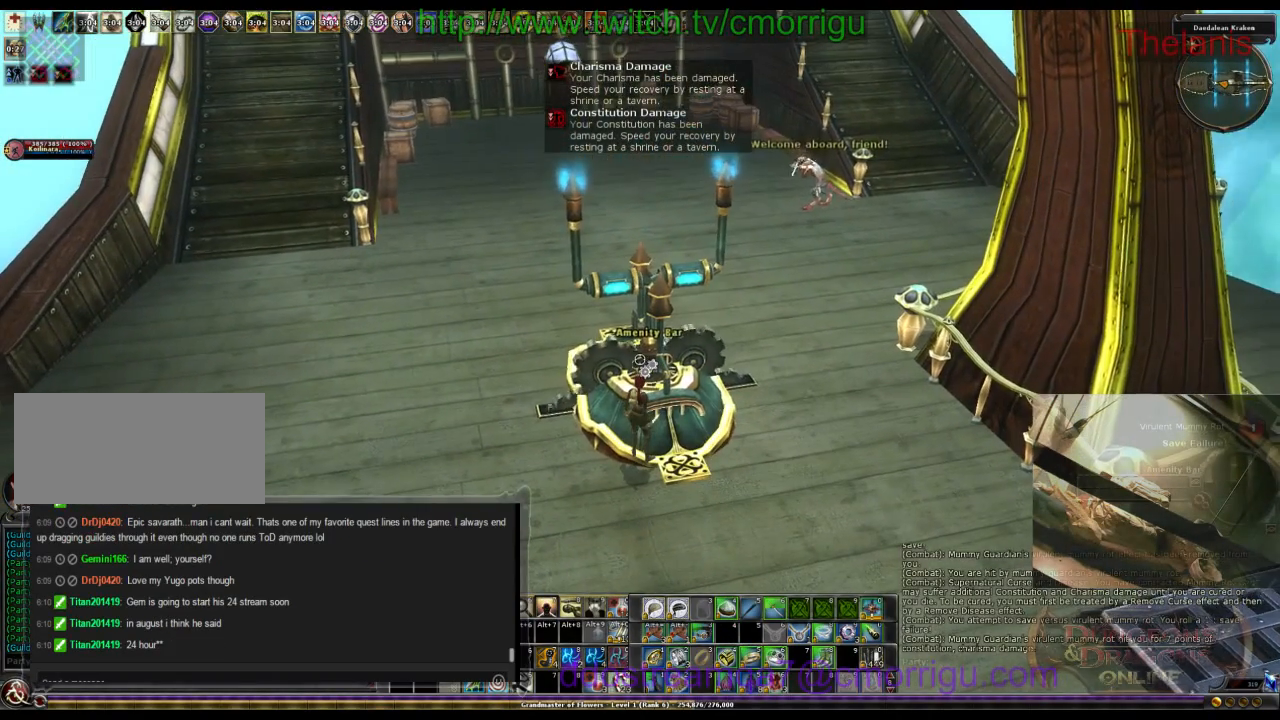
{"keys": [], "events": []}
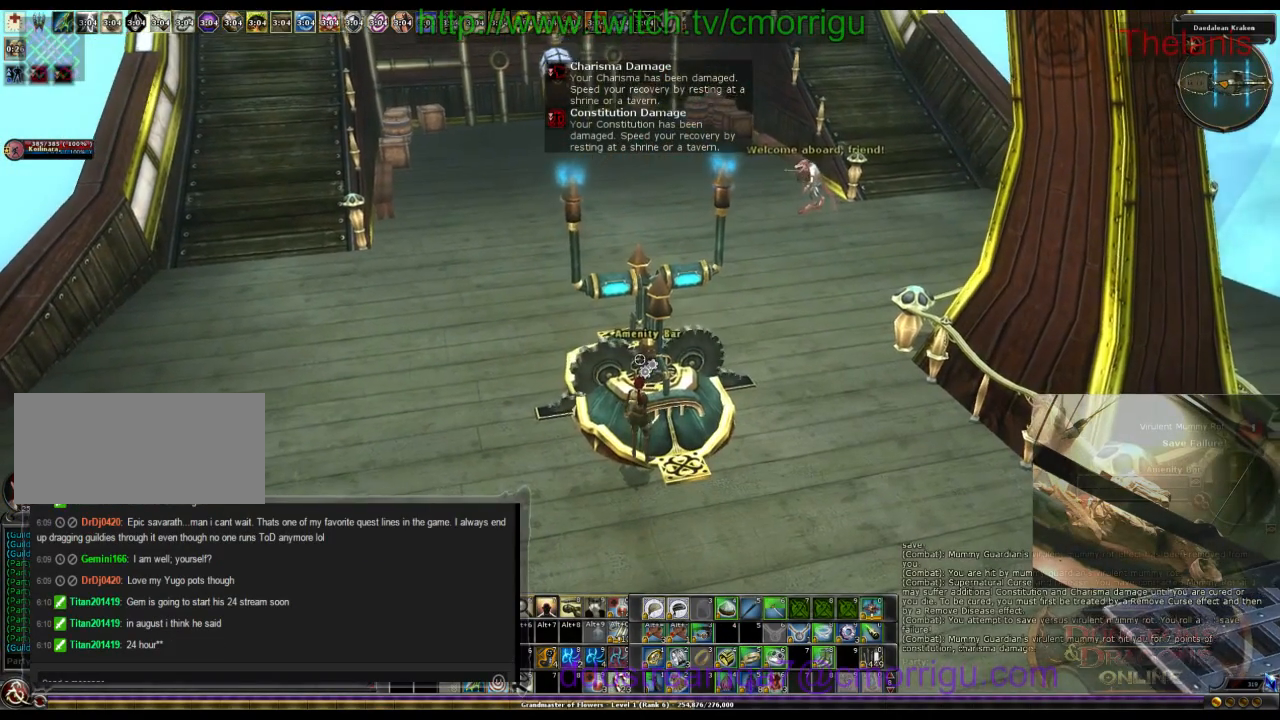
{"keys": [], "events": []}
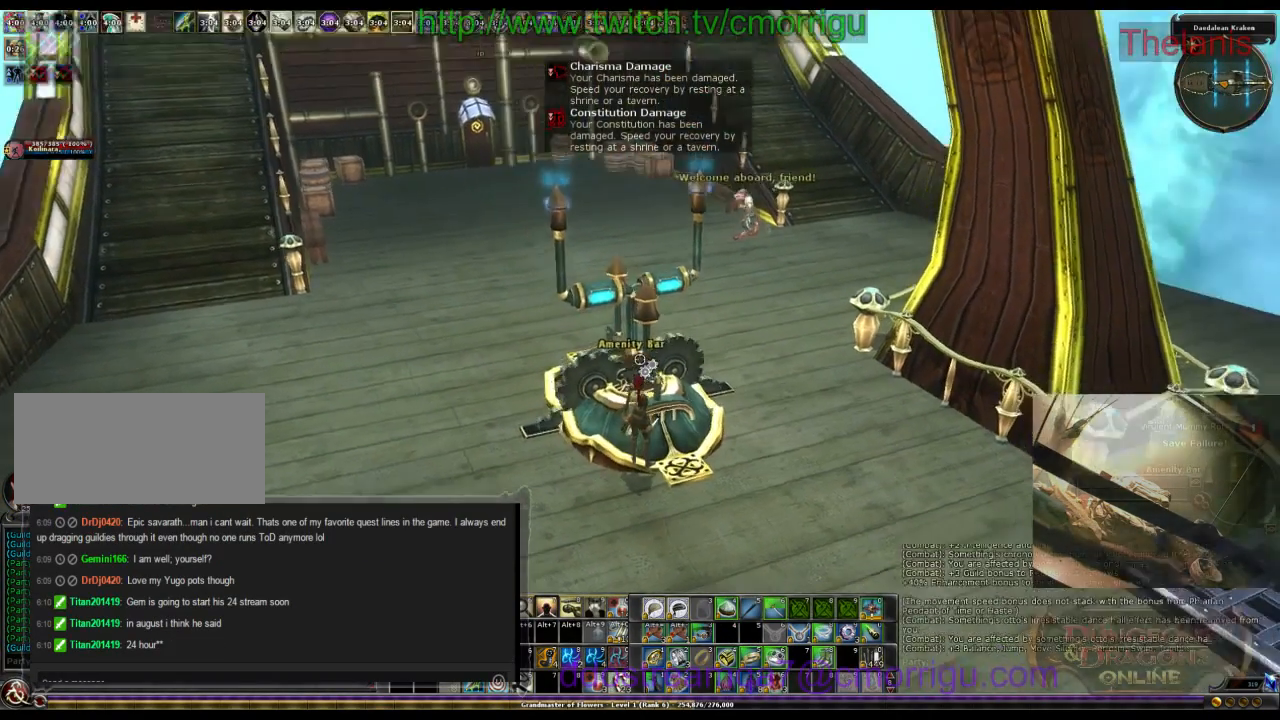
{"keys": [], "events": []}
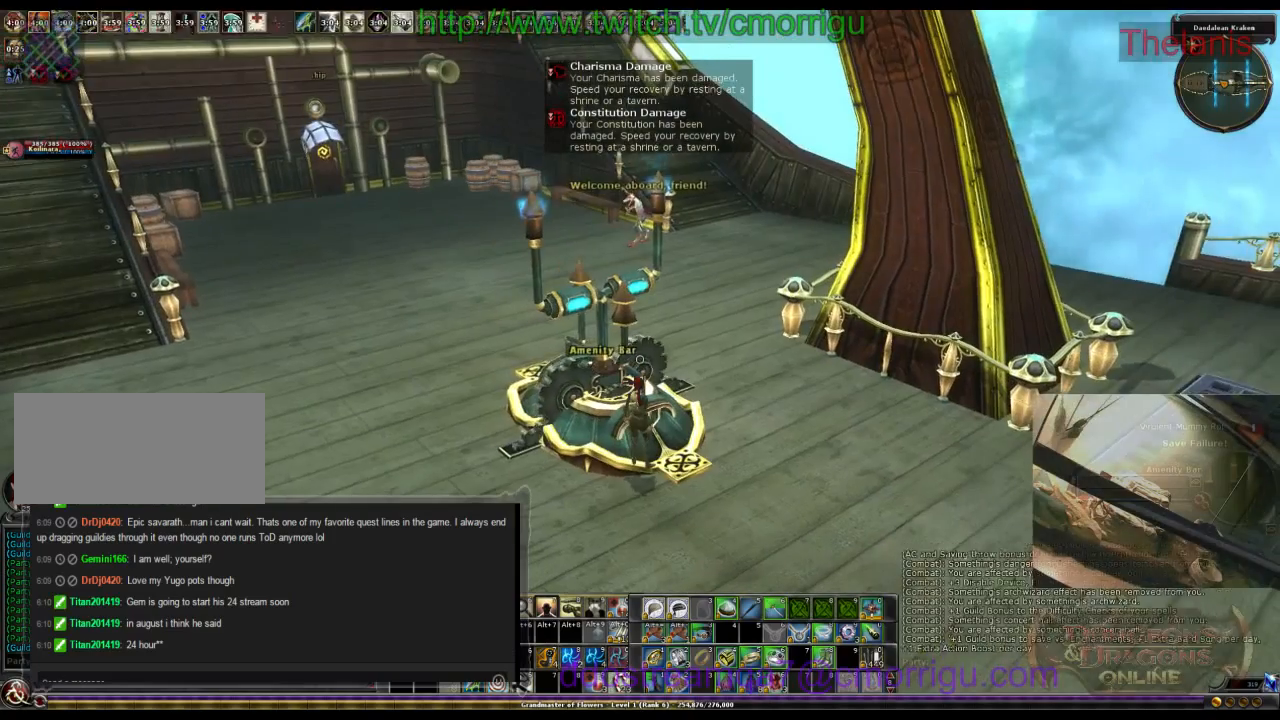
{"keys": ["a", "w"], "events": [[133, "a", "down"], [433, "w", "down"]]}
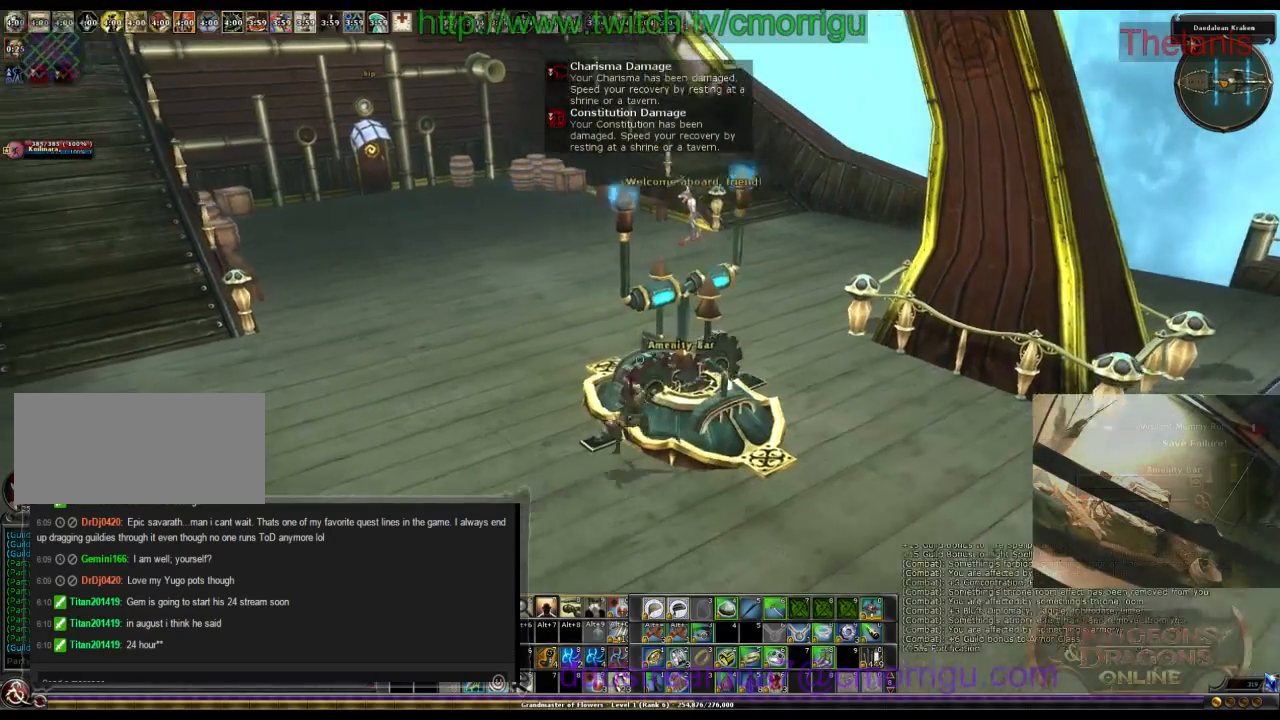
{"keys": ["w"], "events": [[300, "a", "up"]]}
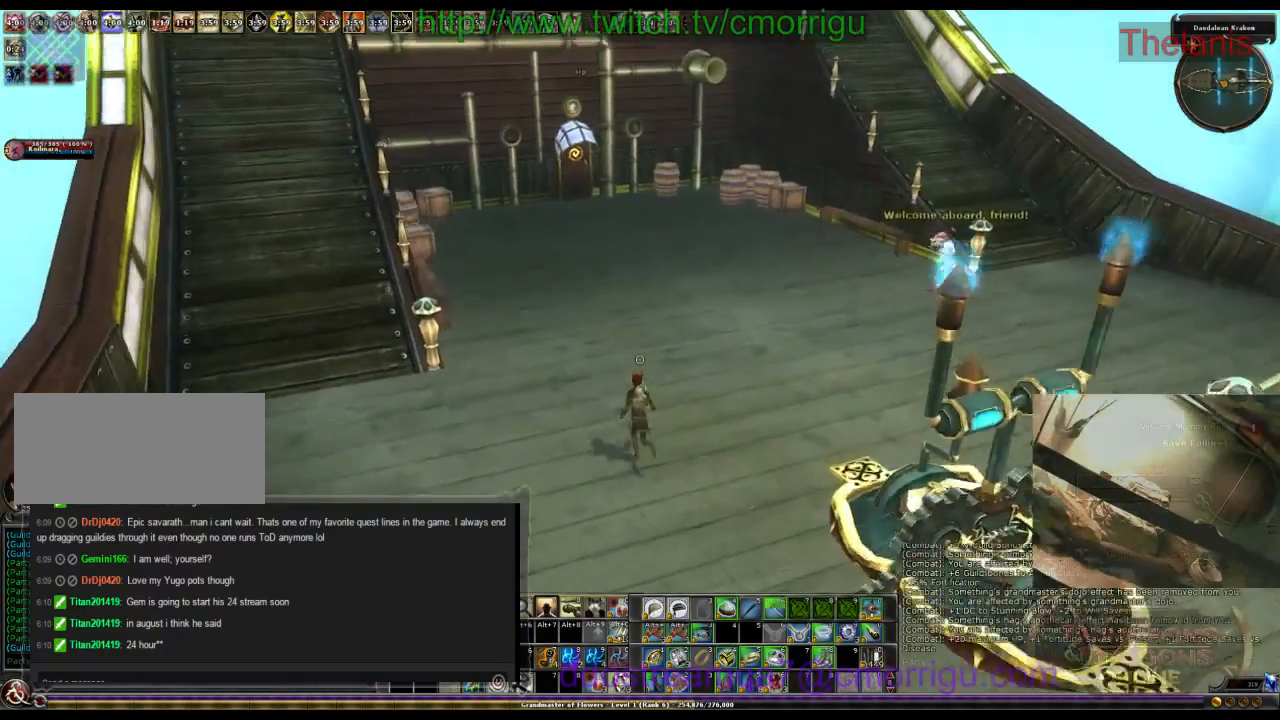
{"keys": ["w"], "events": []}
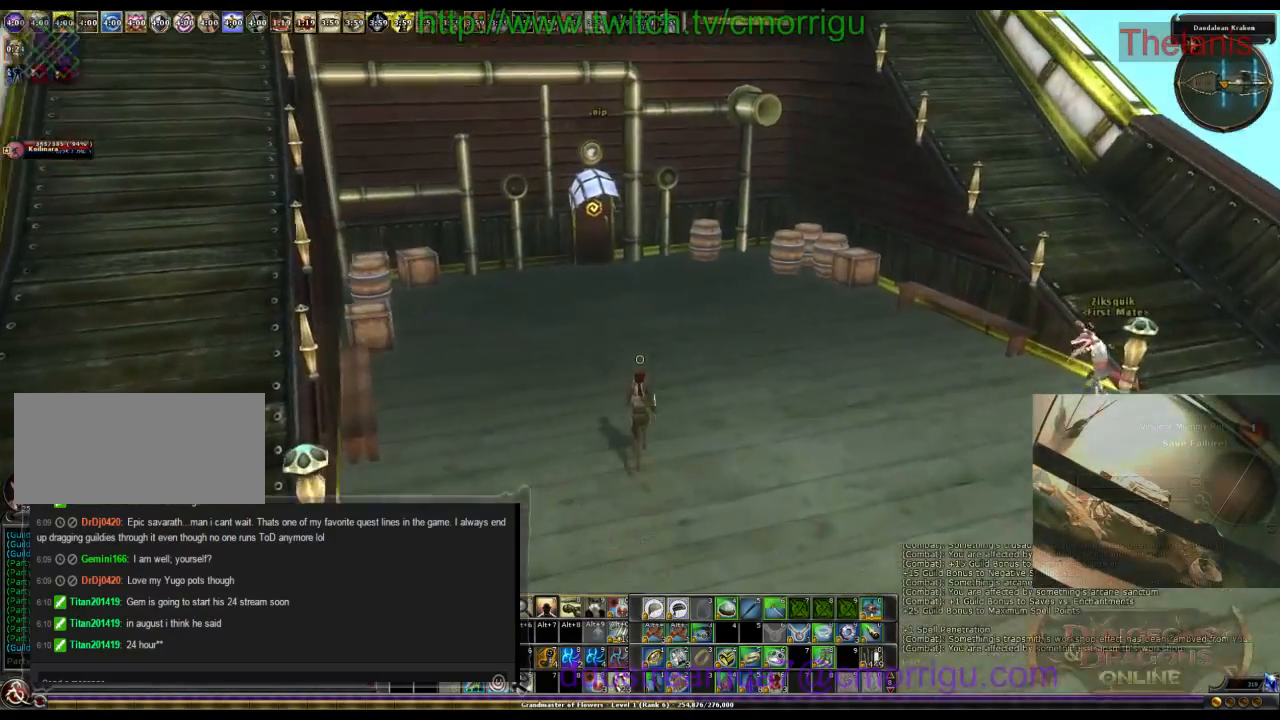
{"keys": ["w"], "events": []}
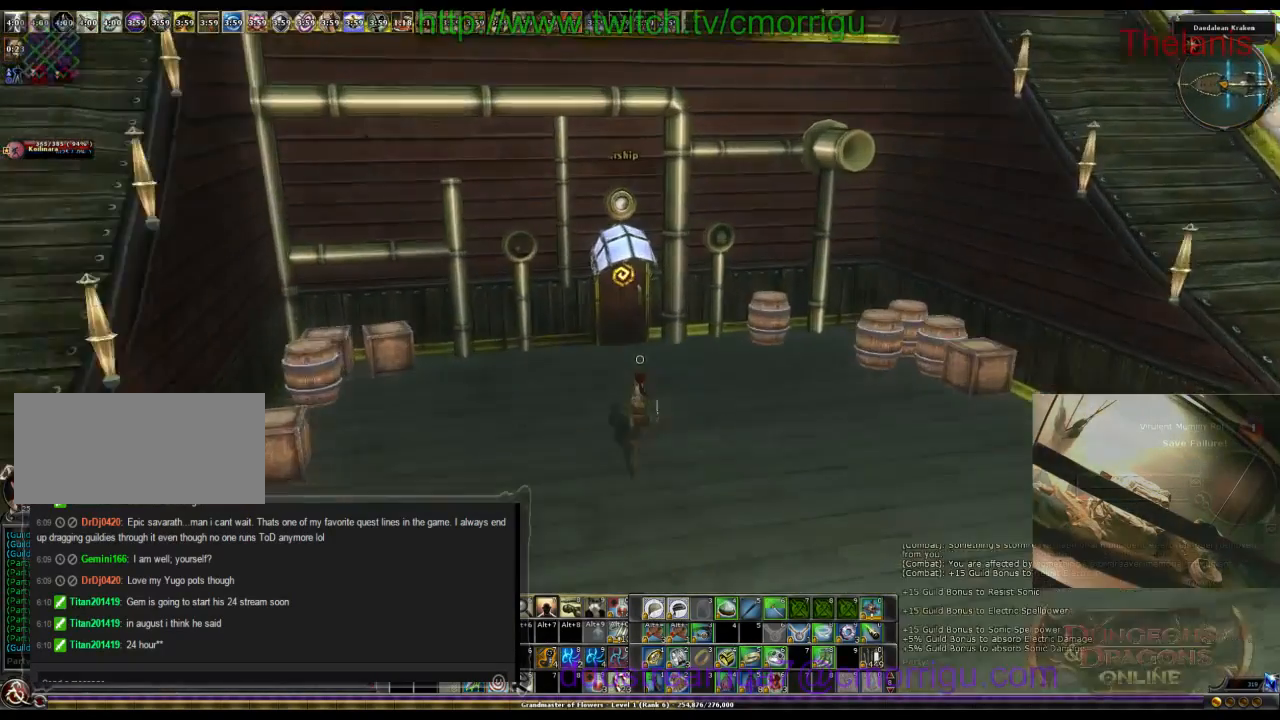
{"keys": [], "events": [[366, "w", "up"]]}
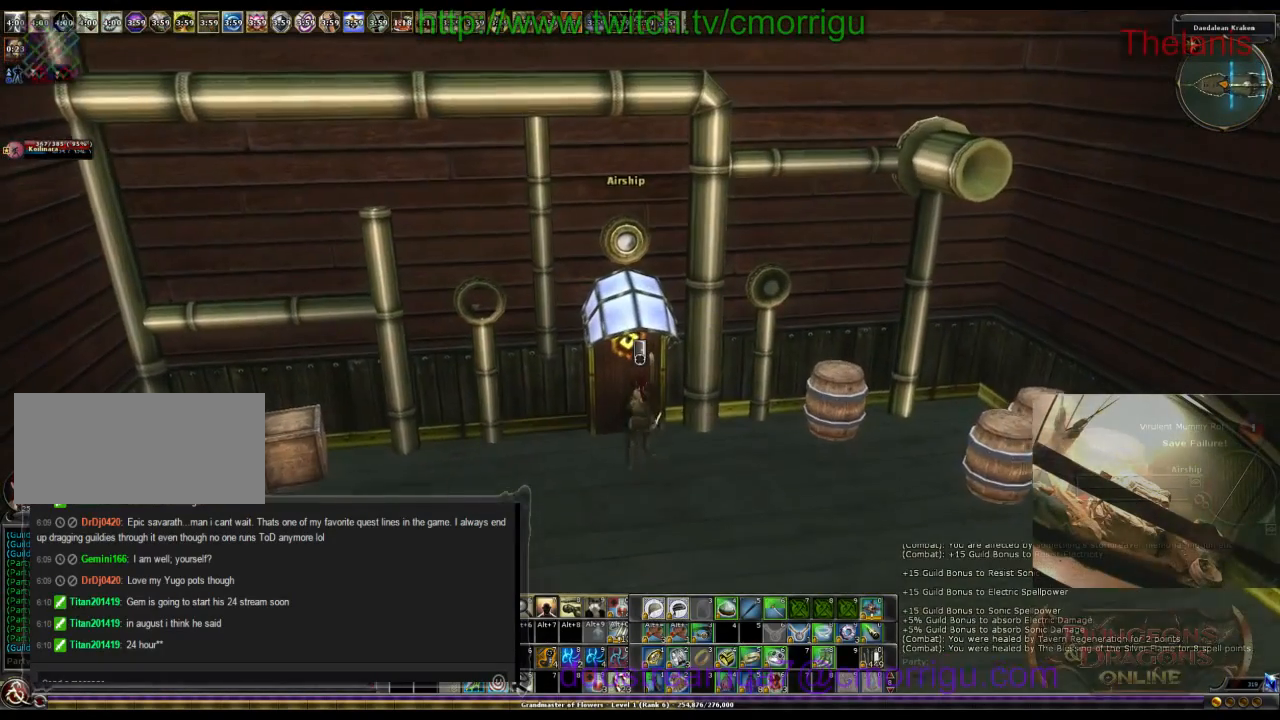
{"keys": ["s"], "events": [[400, "s", "down"]]}
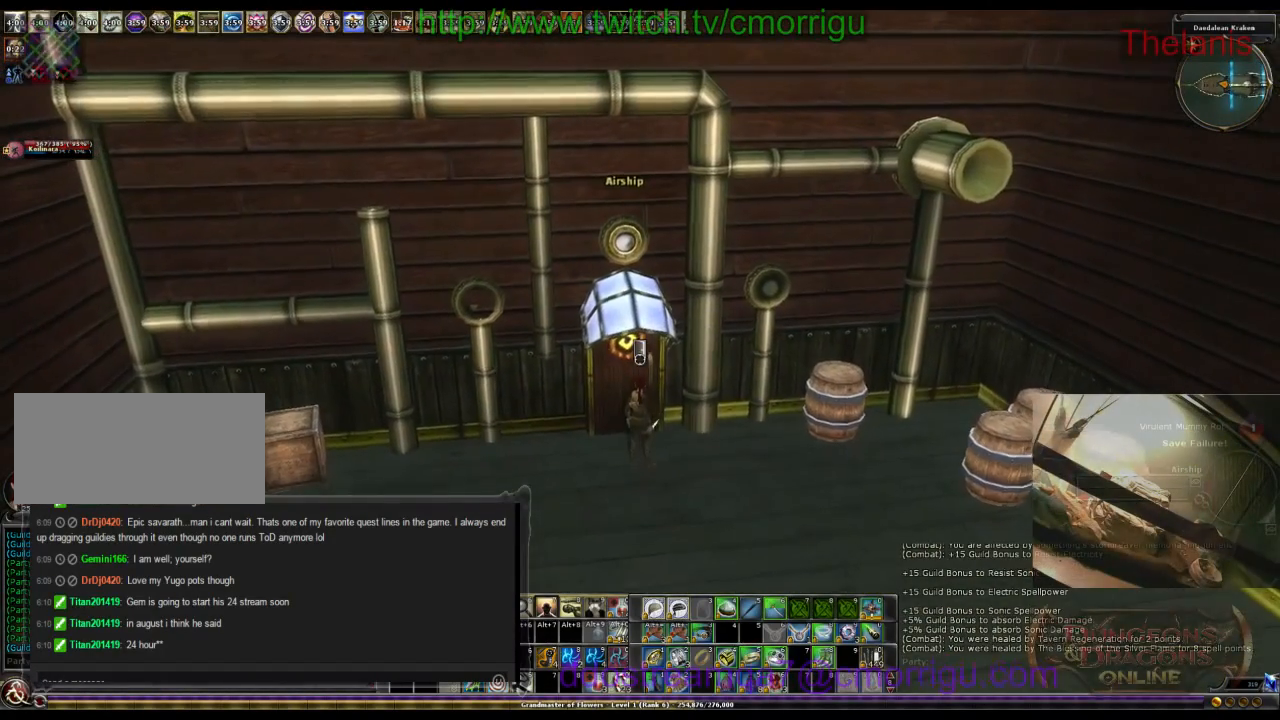
{"keys": [], "events": [[100, "s", "up"]]}
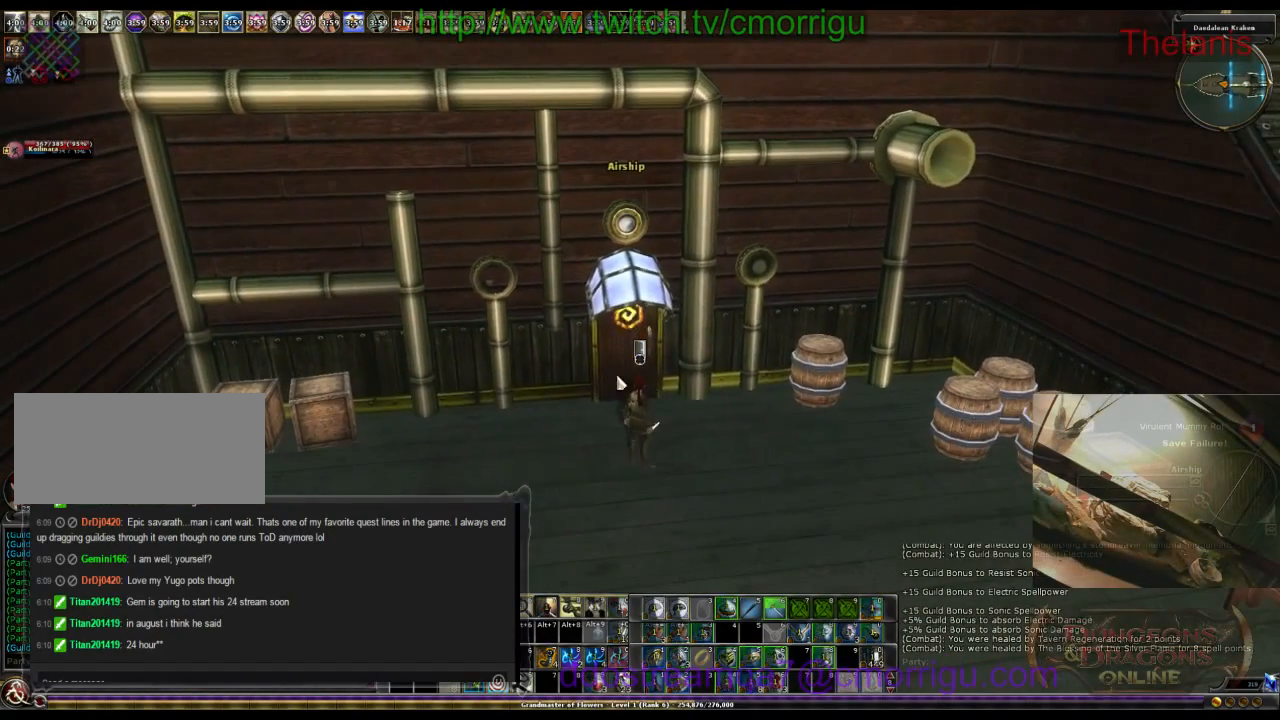
{"keys": [], "events": []}